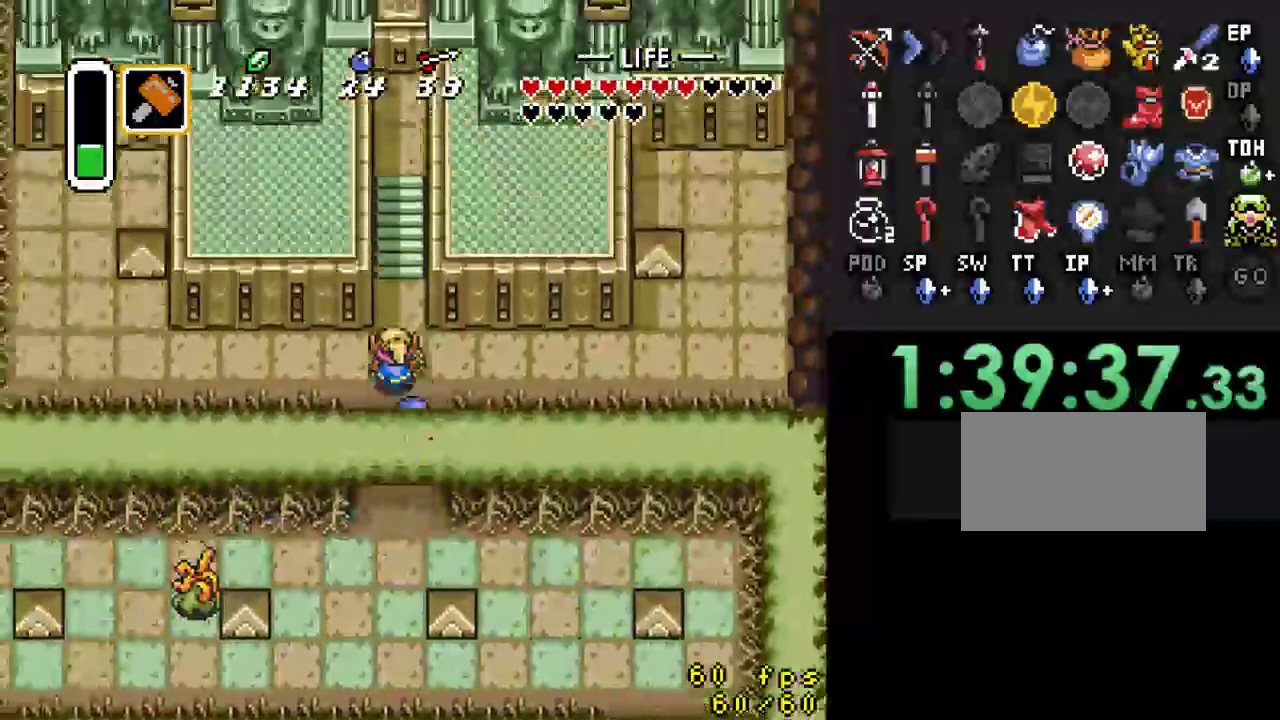
Gameplay with a controller (Nintendo layout); each line is a JSON object with the inputs held at the frame after it. "events" lists button and stick changes between this image and that frame as [ms after this image, input, new state], when the widget could be followed in between. Not read: L3 R3.
{"buttons": ["DPAD_UP"], "events": []}
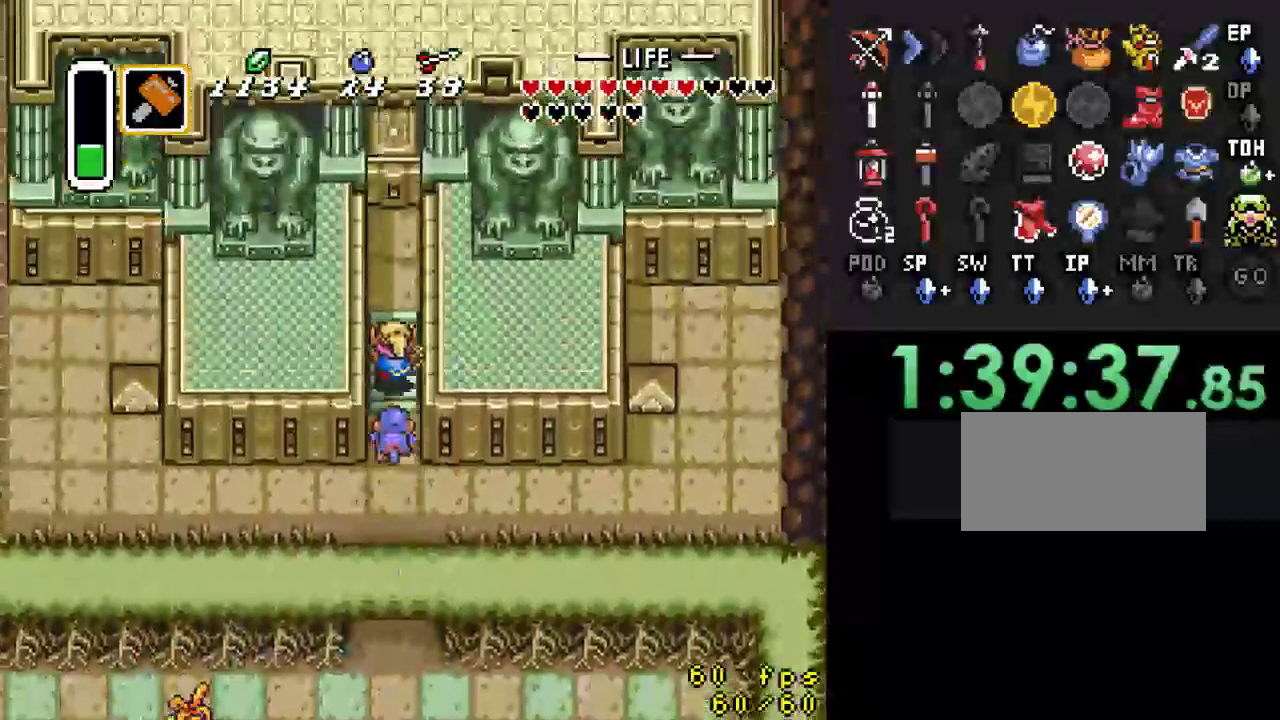
{"buttons": ["DPAD_UP"], "events": []}
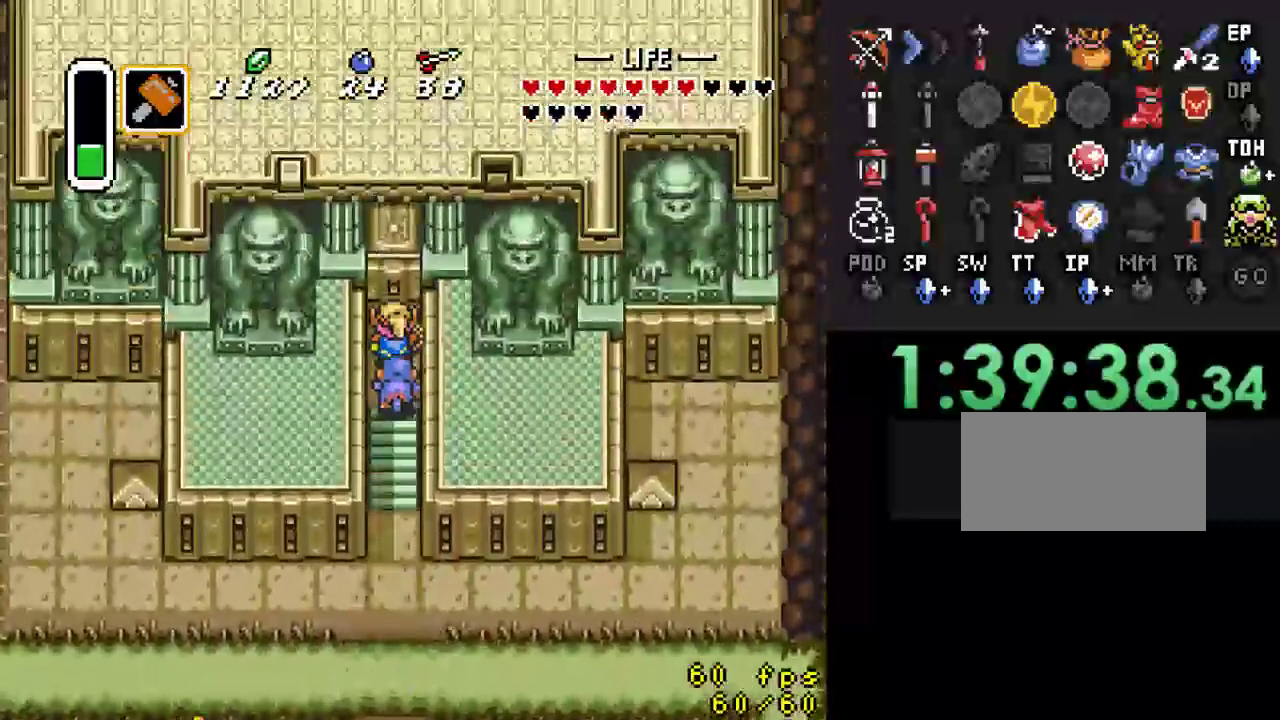
{"buttons": [], "events": [[500, "DPAD_UP", "up"]]}
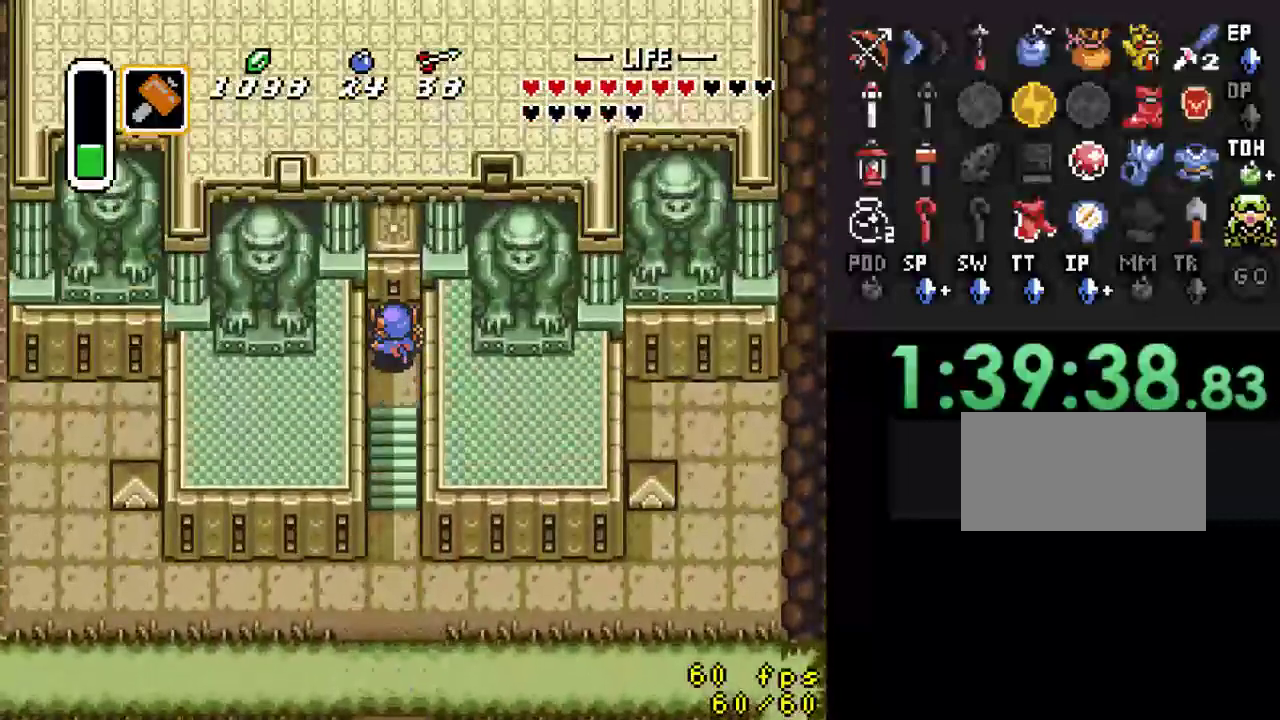
{"buttons": [], "events": []}
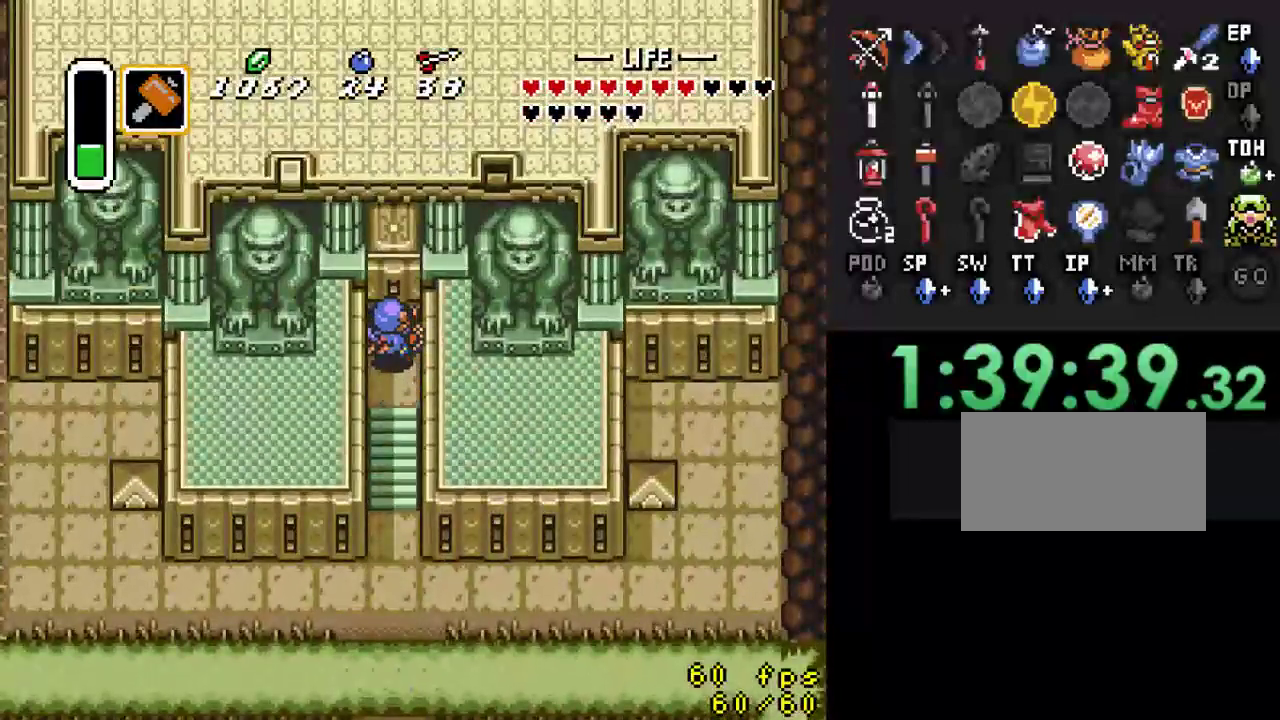
{"buttons": [], "events": []}
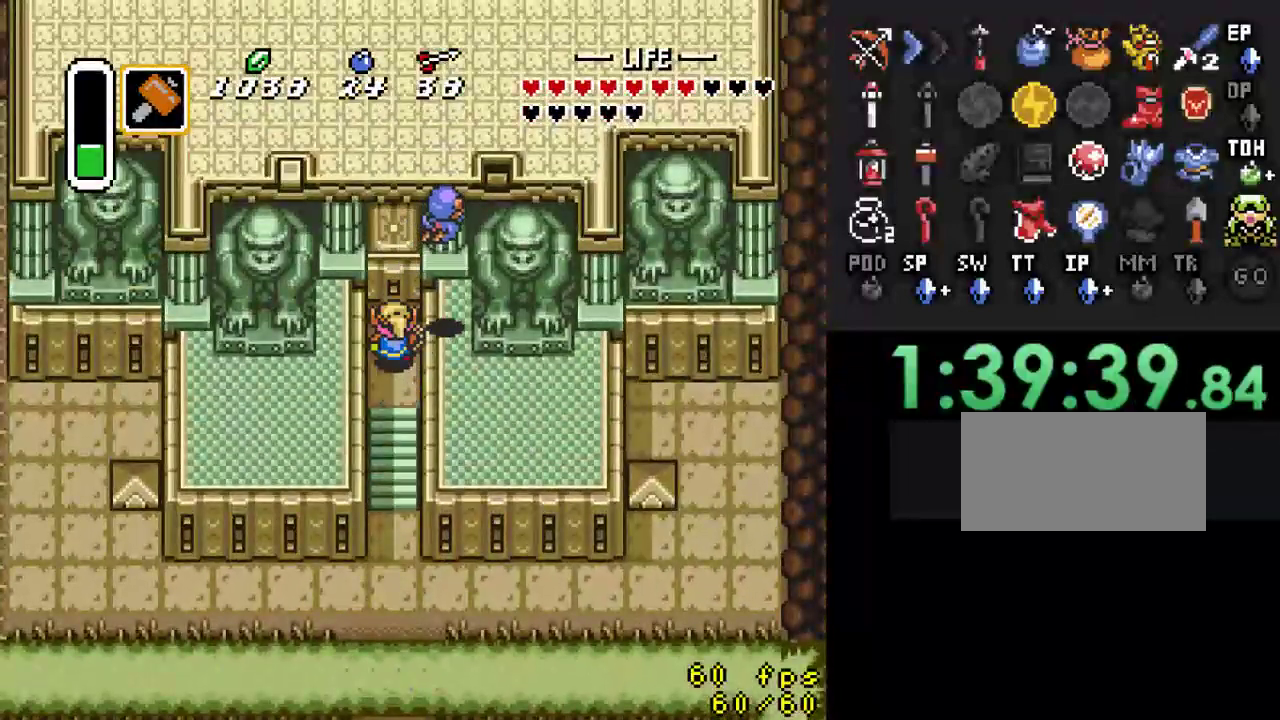
{"buttons": [], "events": []}
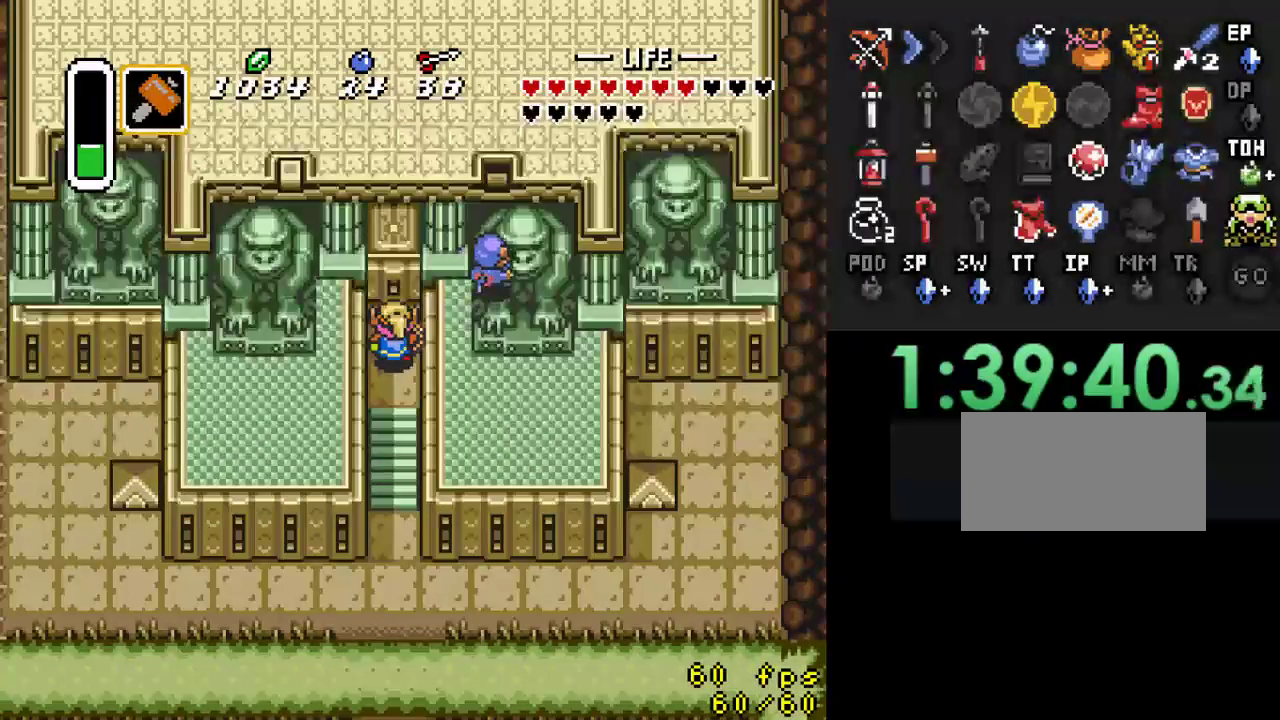
{"buttons": [], "events": []}
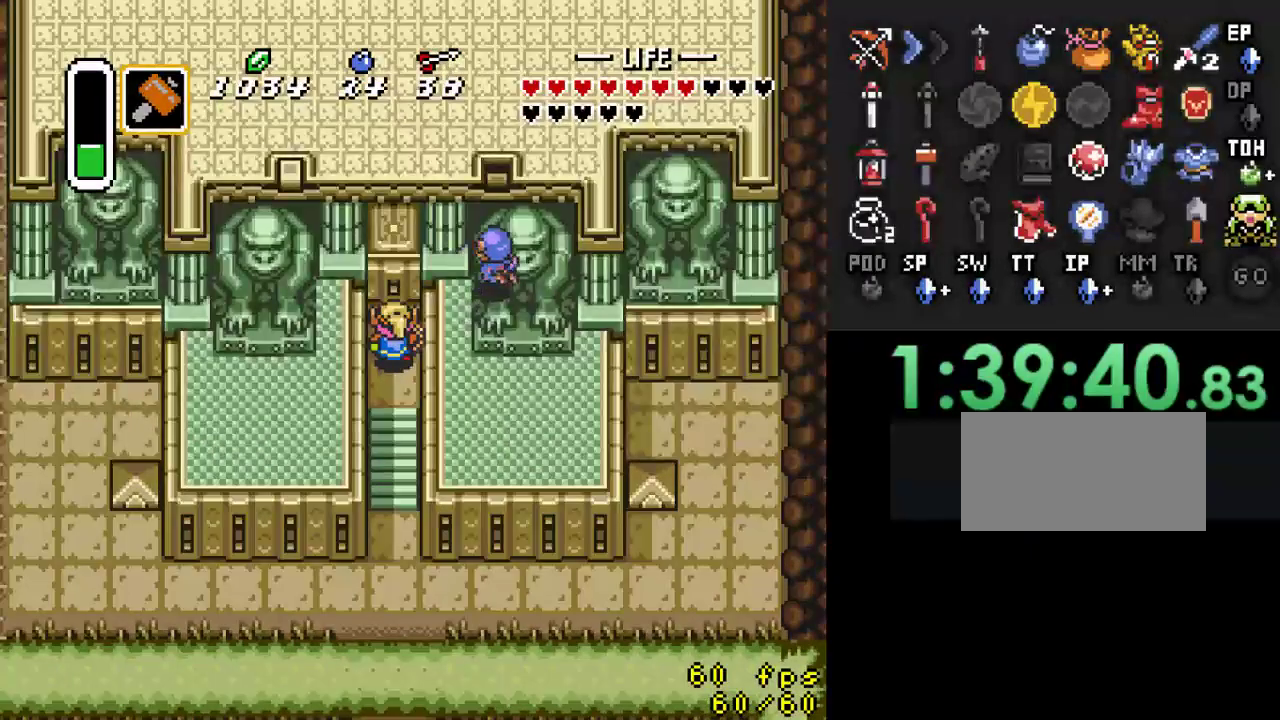
{"buttons": [], "events": []}
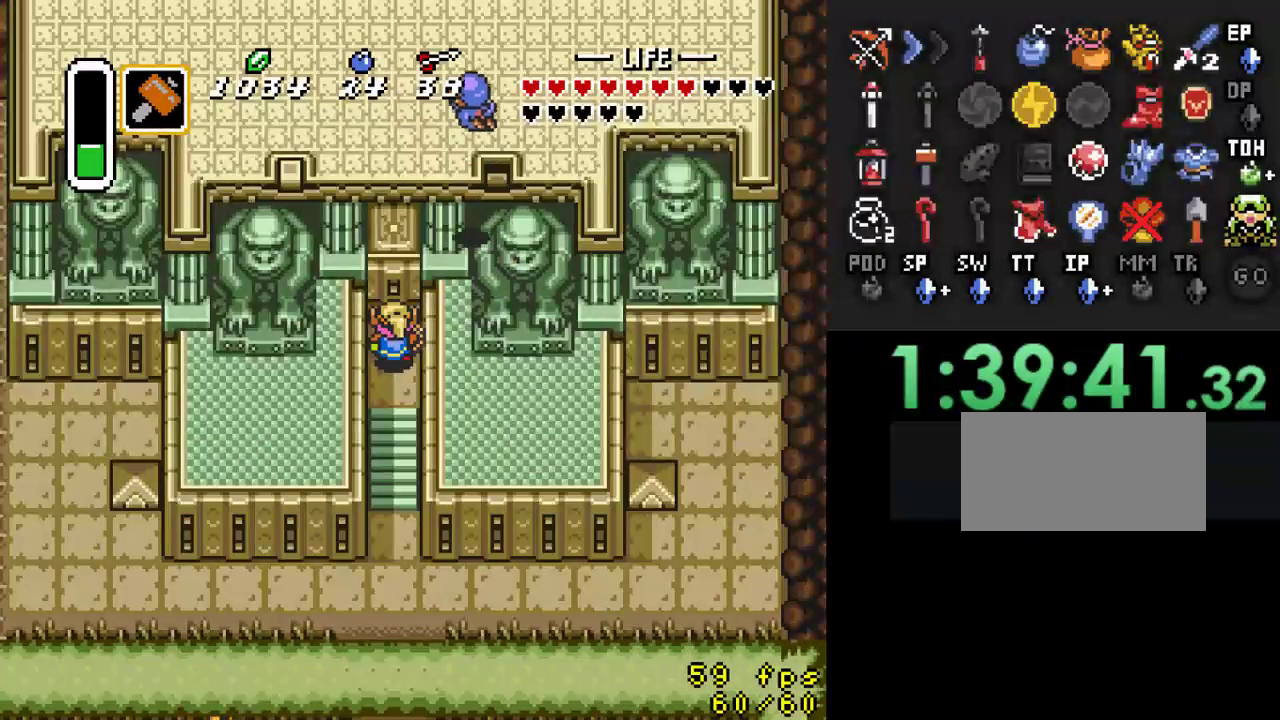
{"buttons": [], "events": []}
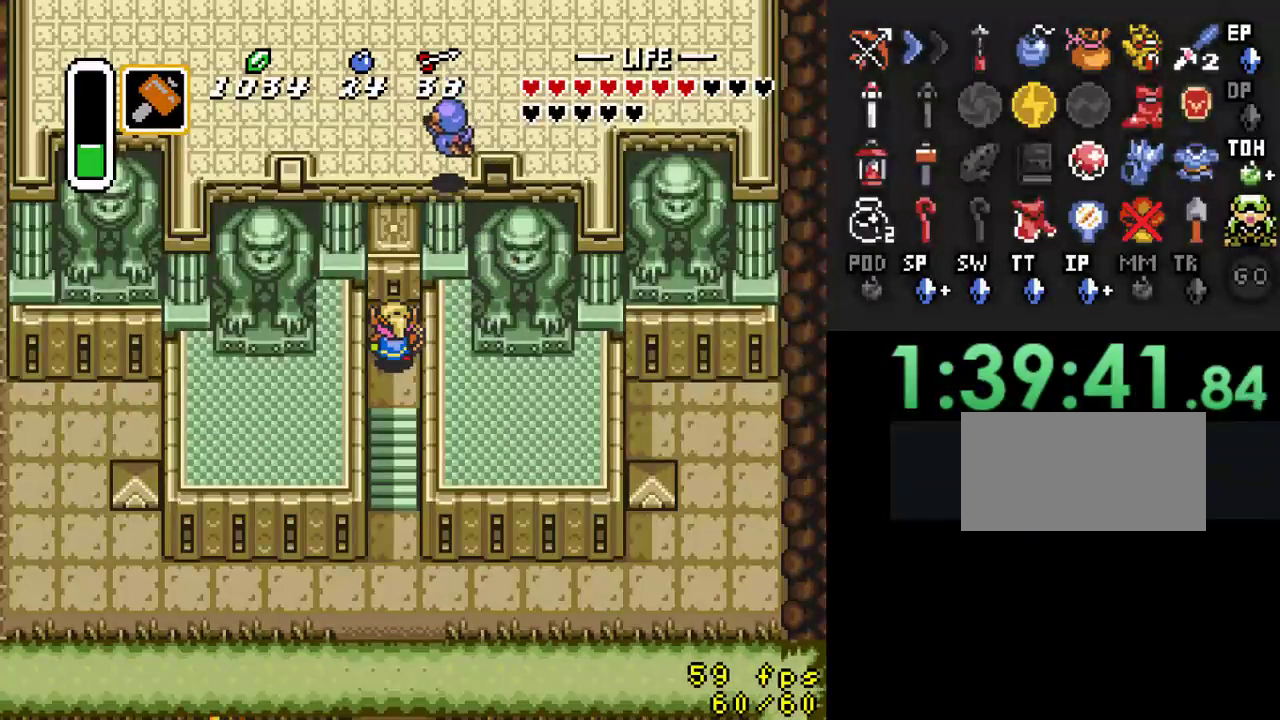
{"buttons": ["DPAD_UP"], "events": [[233, "DPAD_UP", "down"]]}
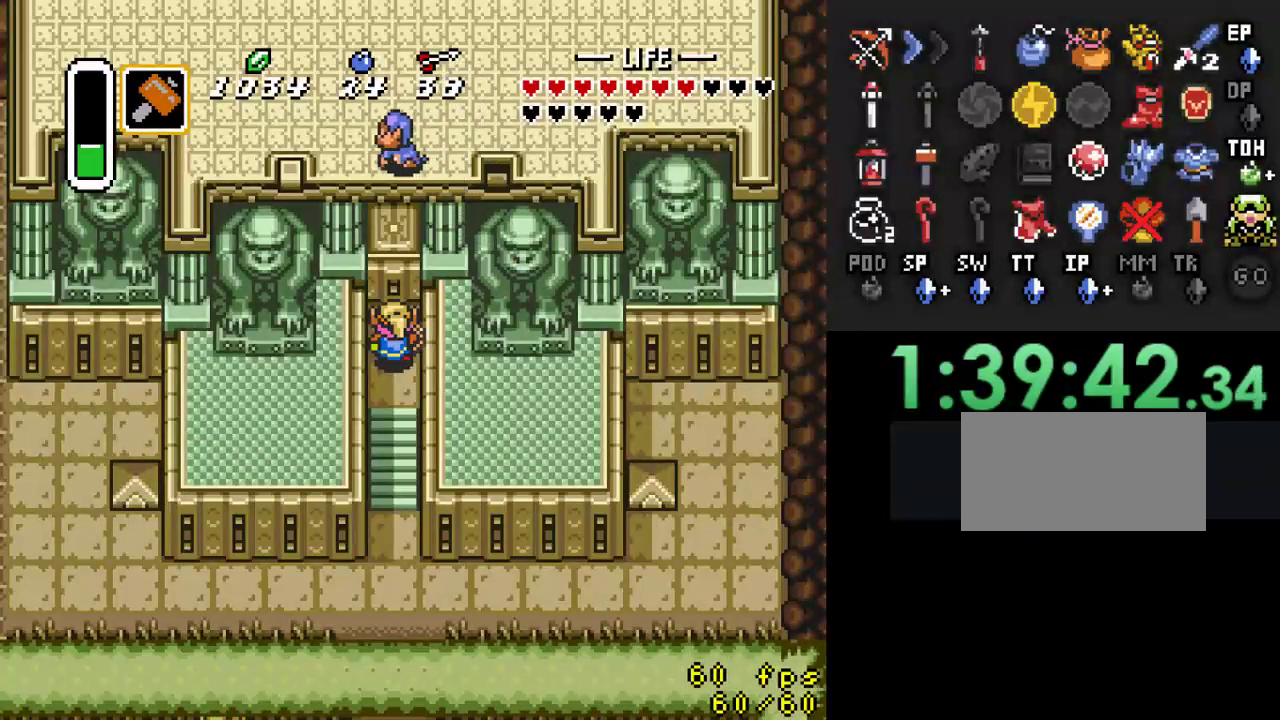
{"buttons": ["DPAD_UP"], "events": []}
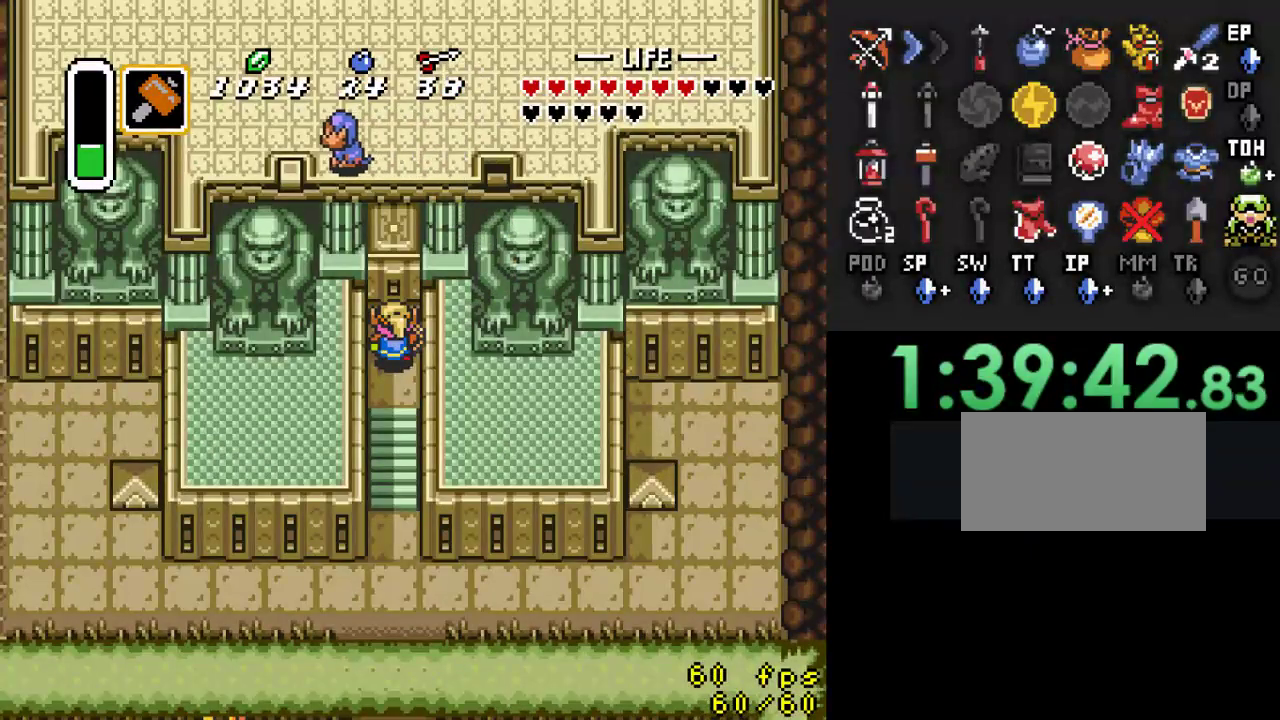
{"buttons": ["DPAD_UP"], "events": []}
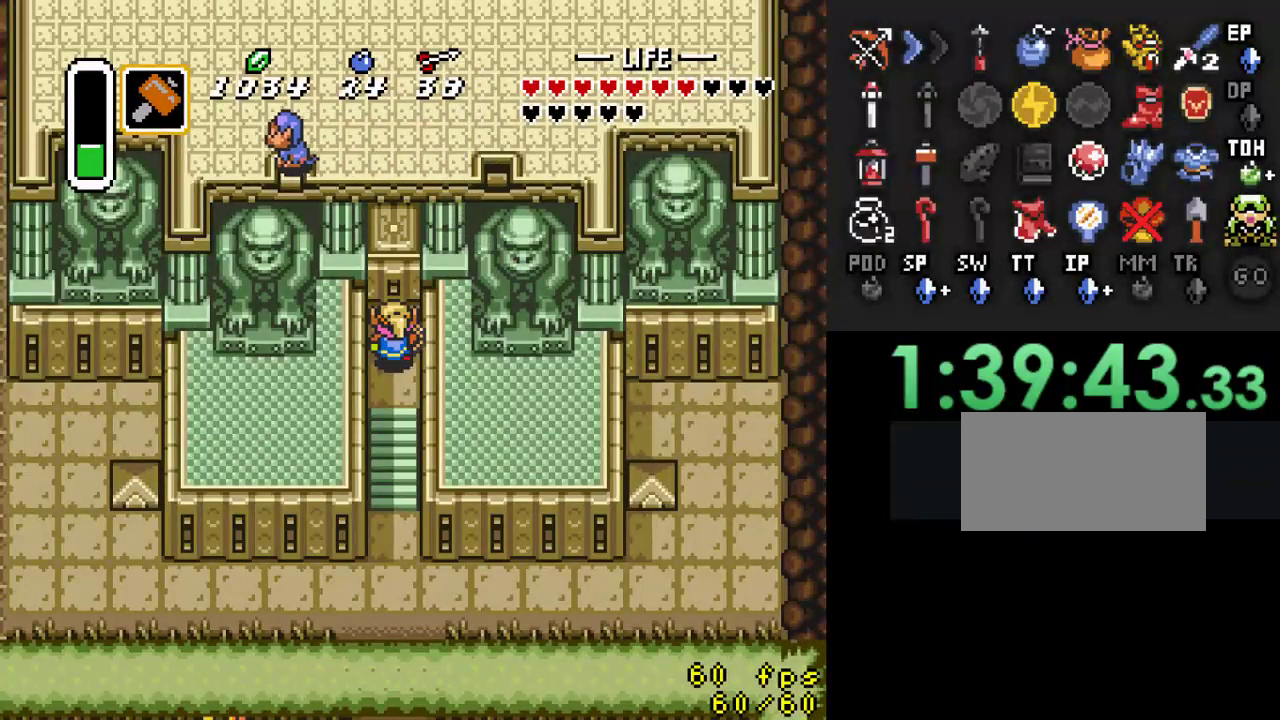
{"buttons": ["DPAD_UP"], "events": []}
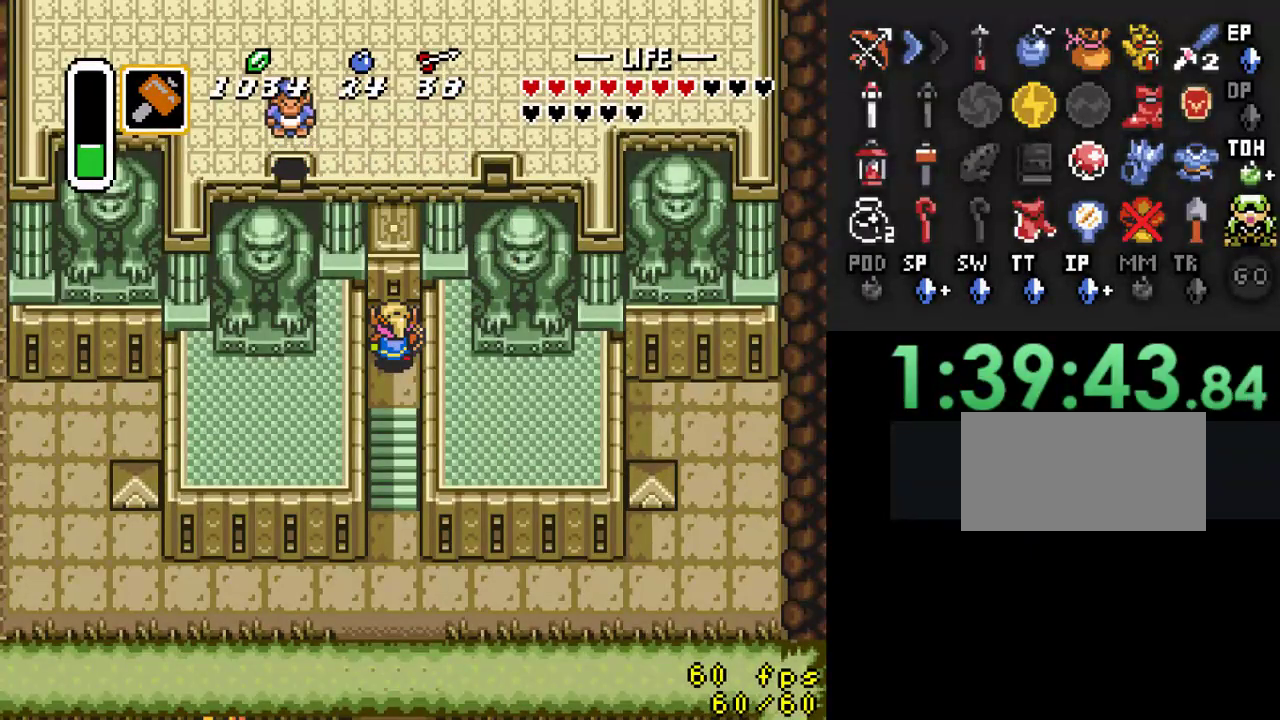
{"buttons": ["DPAD_UP"], "events": []}
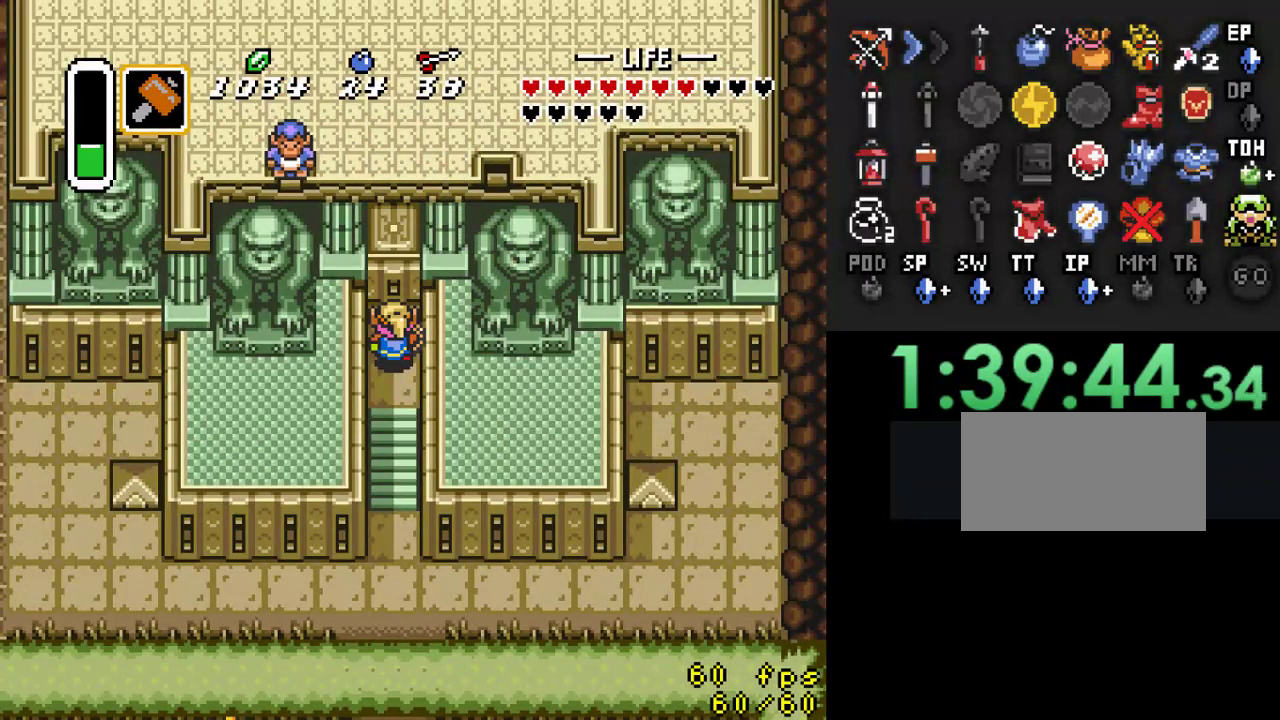
{"buttons": ["DPAD_UP"], "events": []}
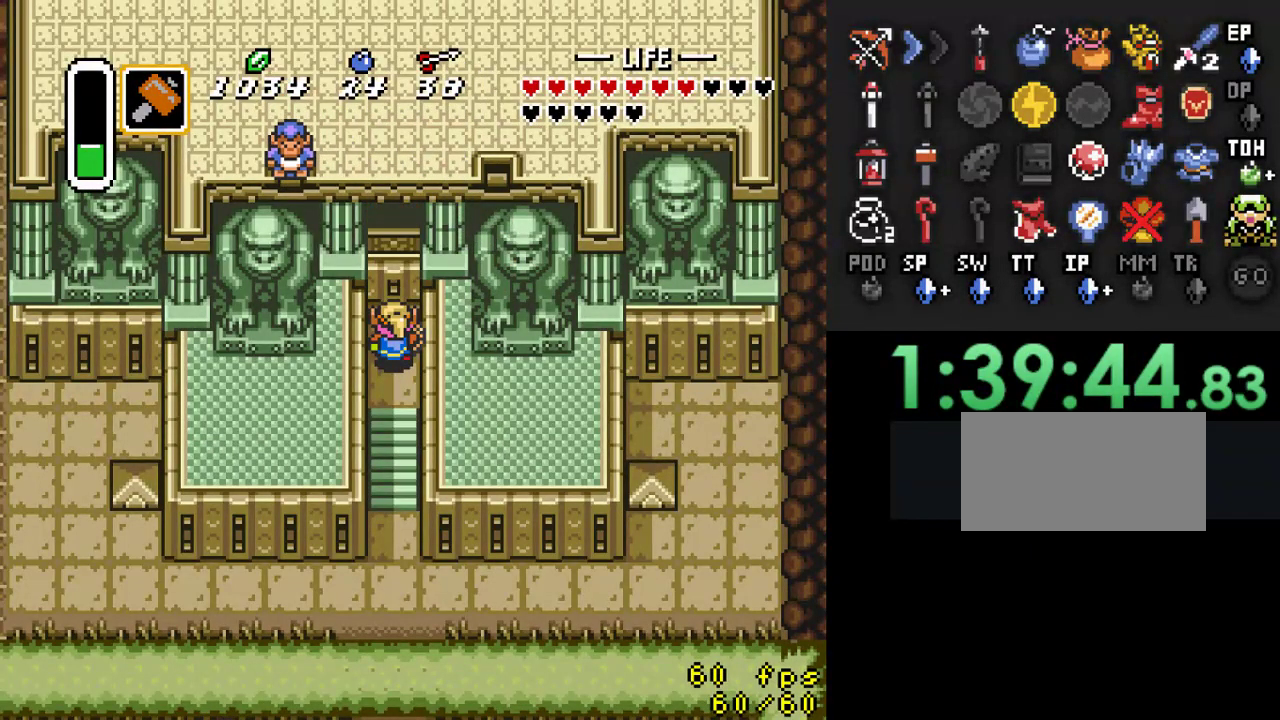
{"buttons": ["DPAD_UP"], "events": []}
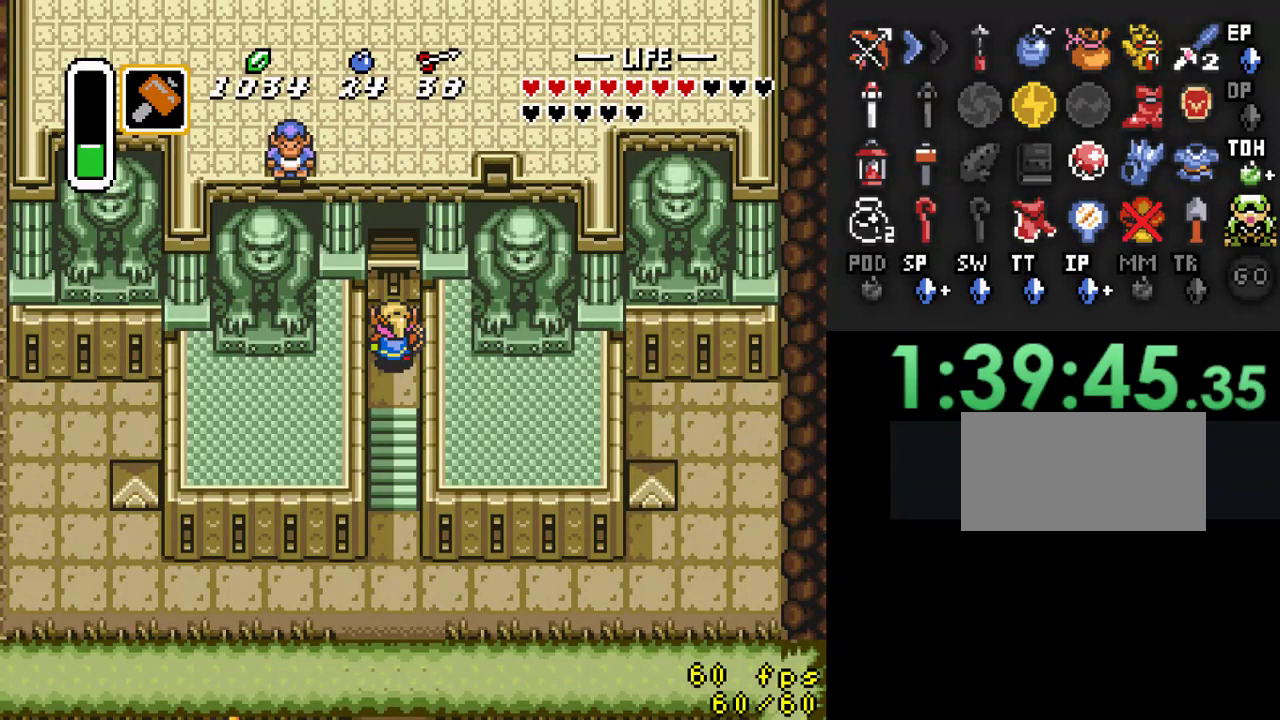
{"buttons": ["DPAD_UP"], "events": []}
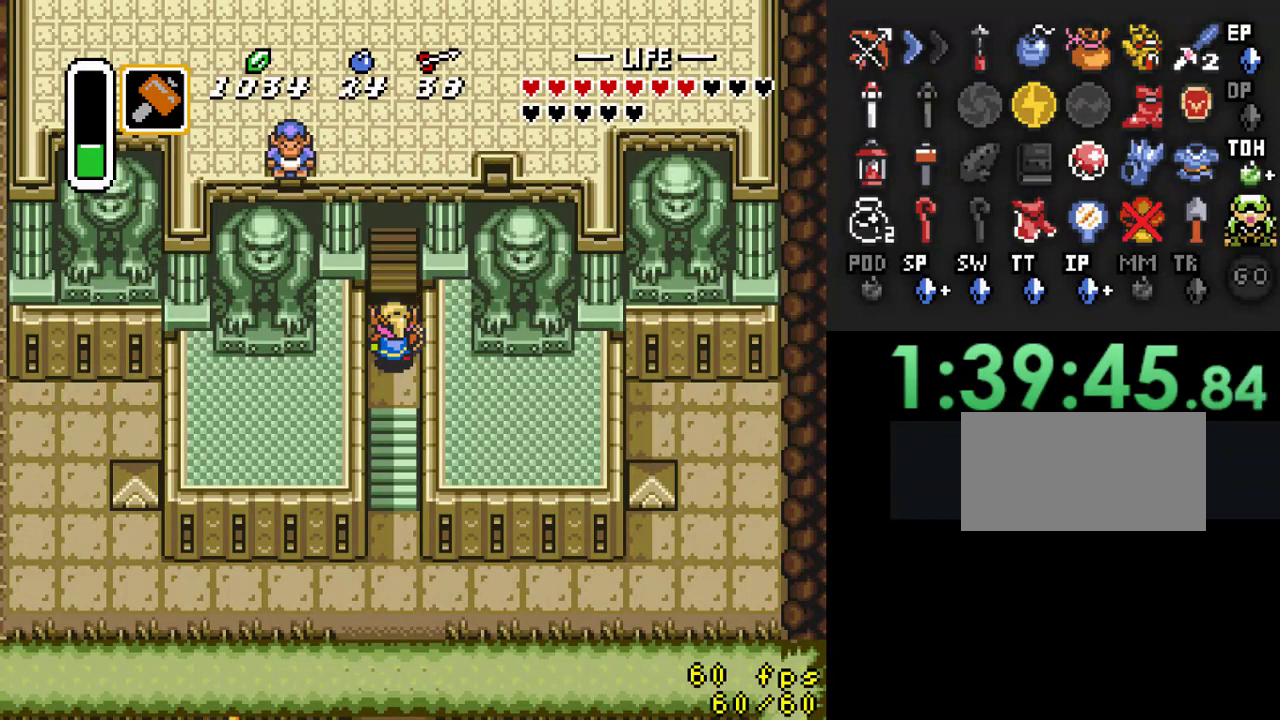
{"buttons": ["DPAD_UP"], "events": []}
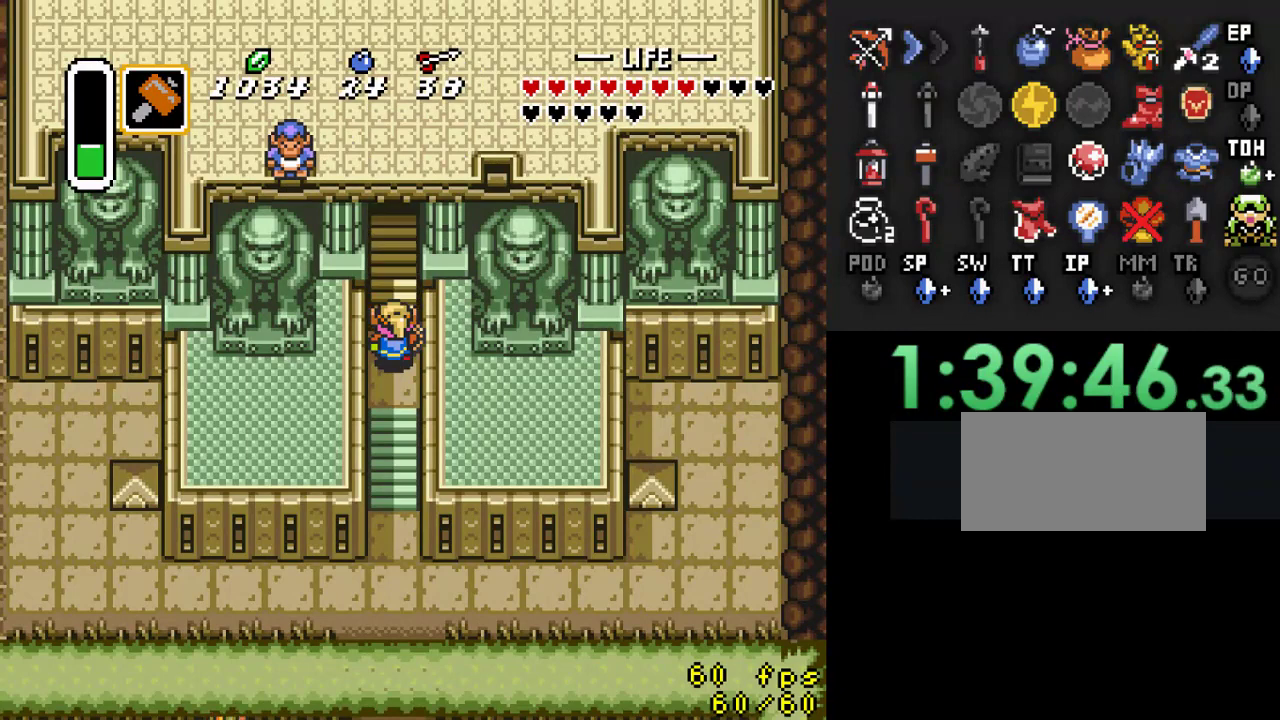
{"buttons": ["DPAD_UP"], "events": []}
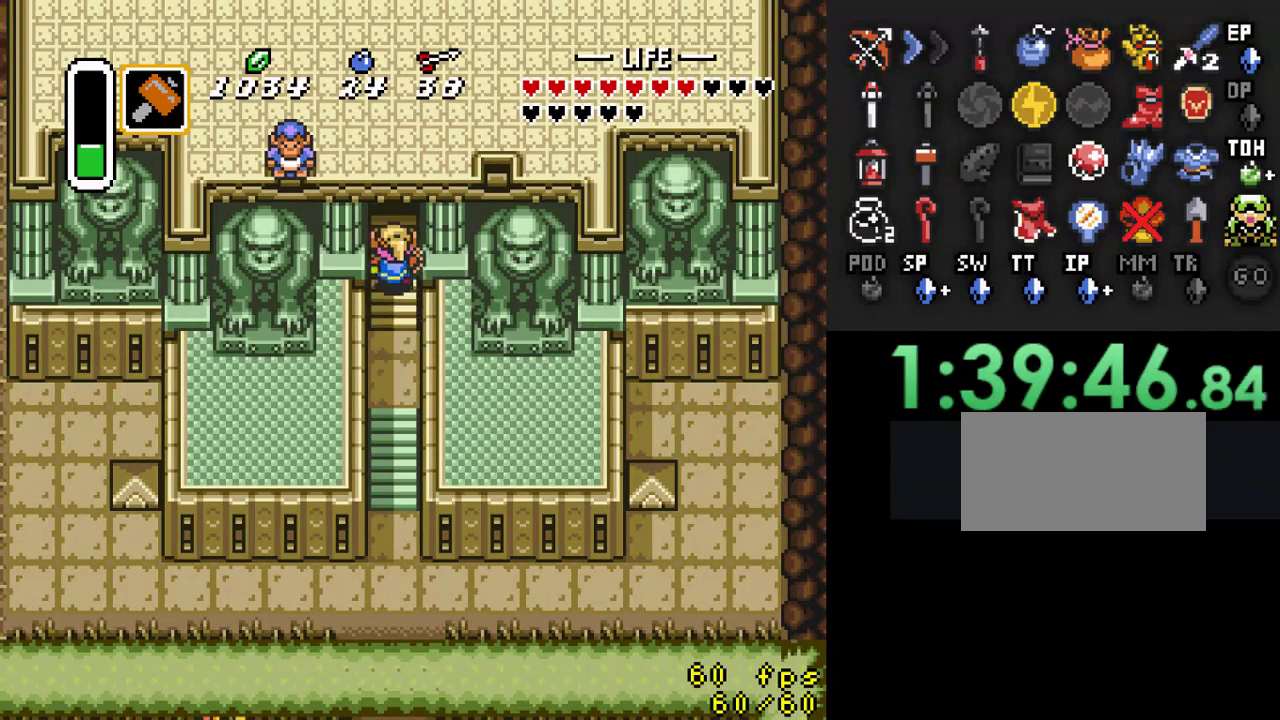
{"buttons": ["DPAD_UP"], "events": []}
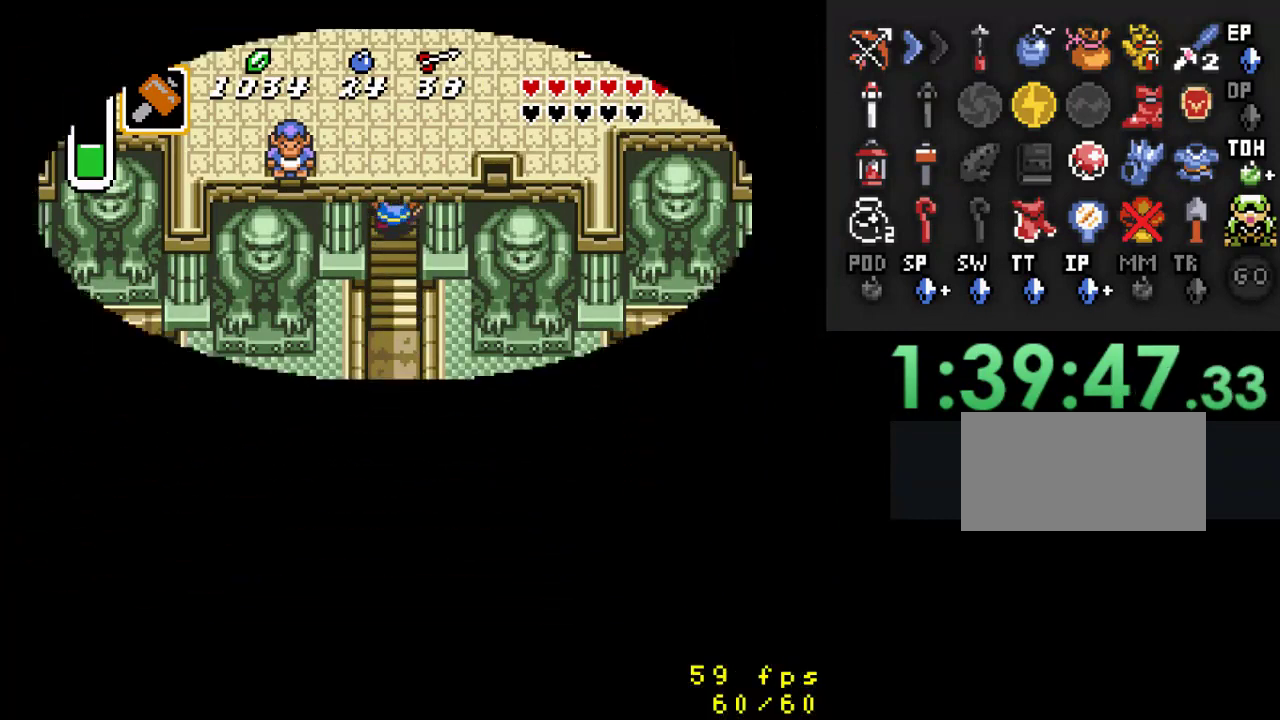
{"buttons": [], "events": [[433, "DPAD_UP", "up"]]}
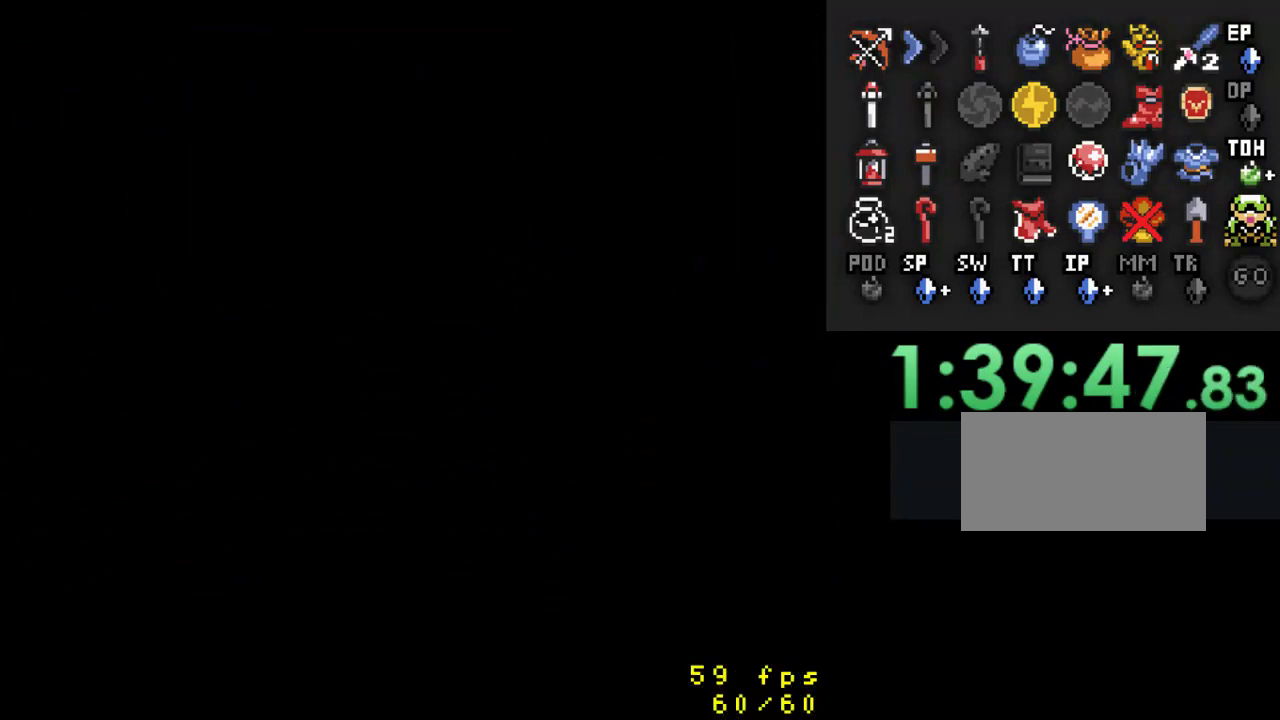
{"buttons": [], "events": []}
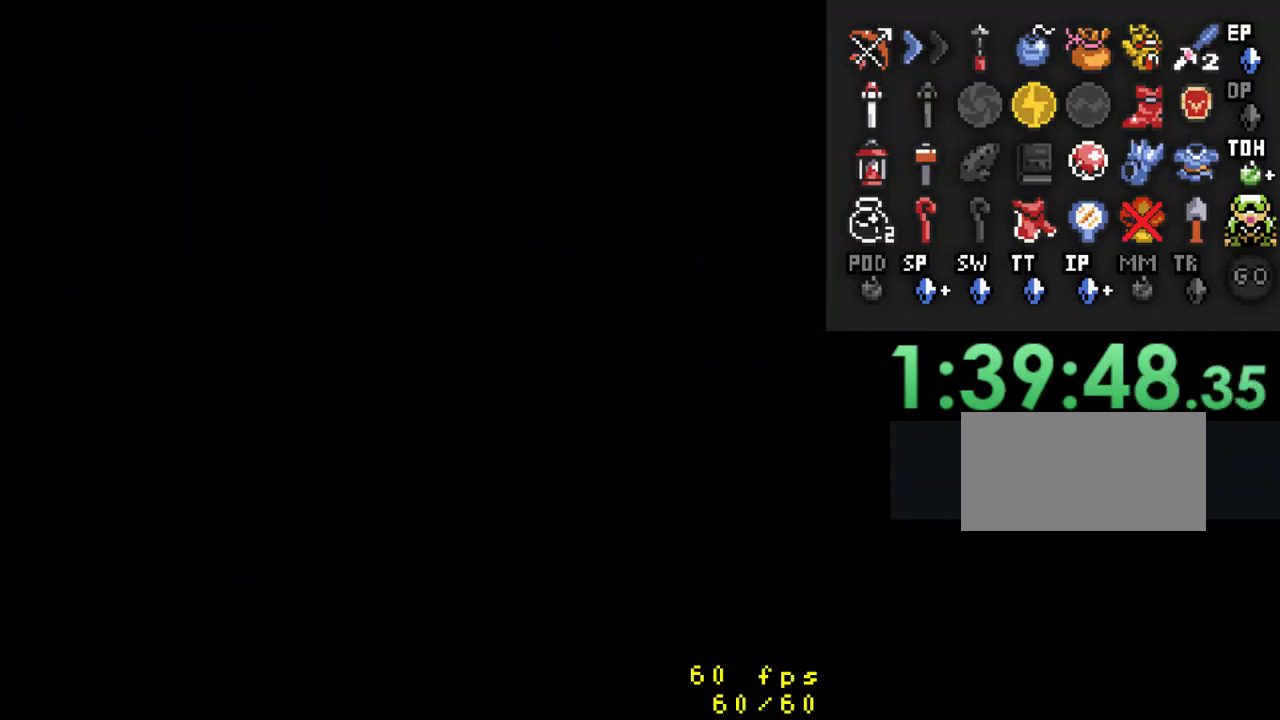
{"buttons": ["DPAD_UP"], "events": [[67, "DPAD_UP", "down"]]}
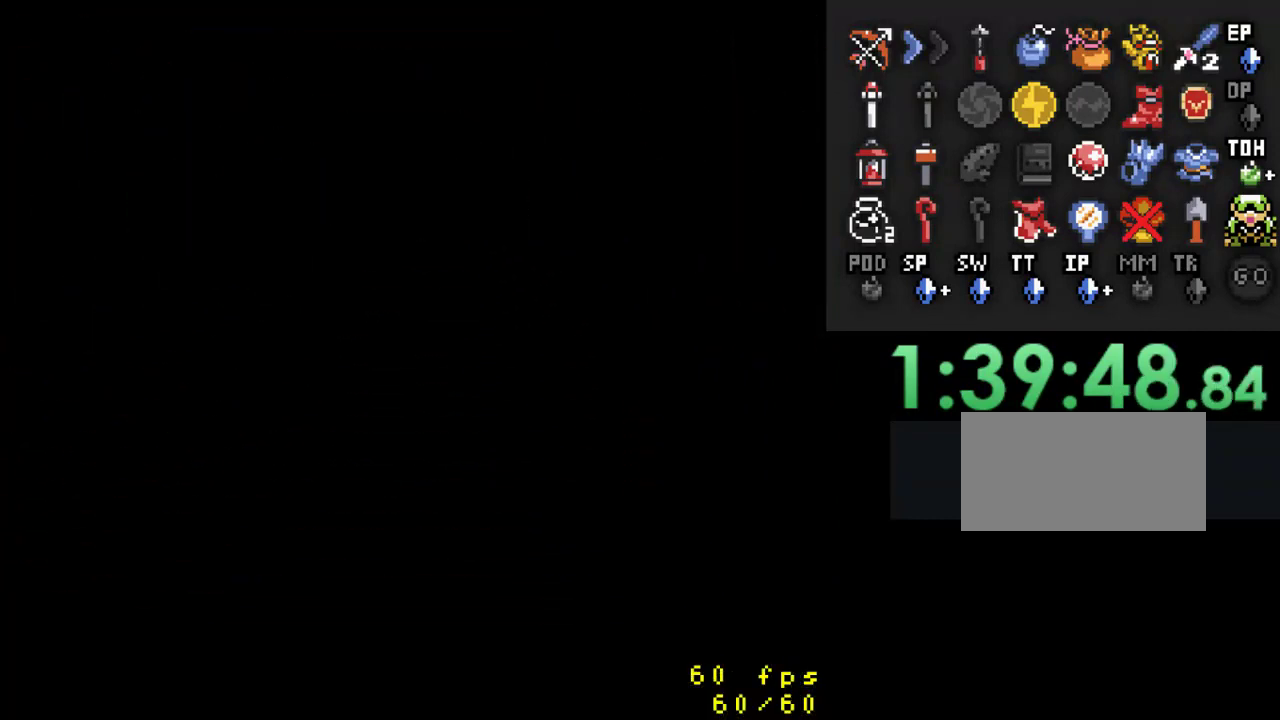
{"buttons": ["DPAD_UP"], "events": []}
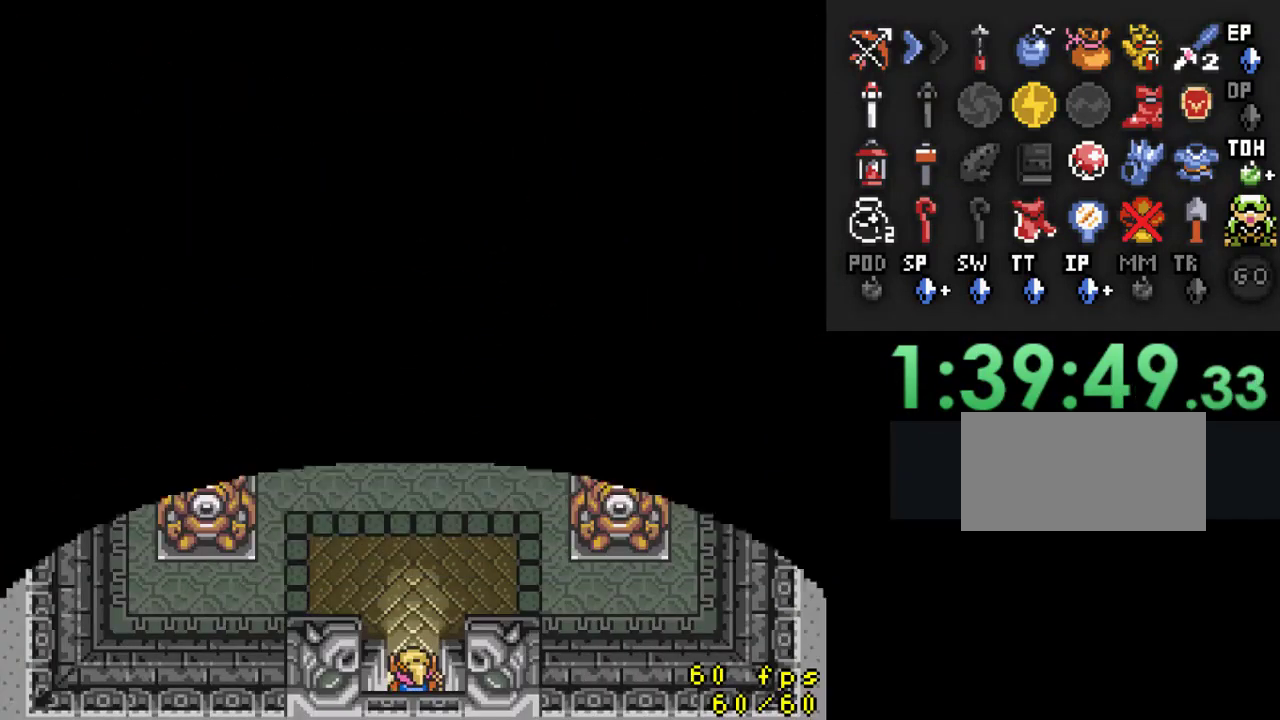
{"buttons": ["A", "DPAD_UP"], "events": [[433, "A", "down"]]}
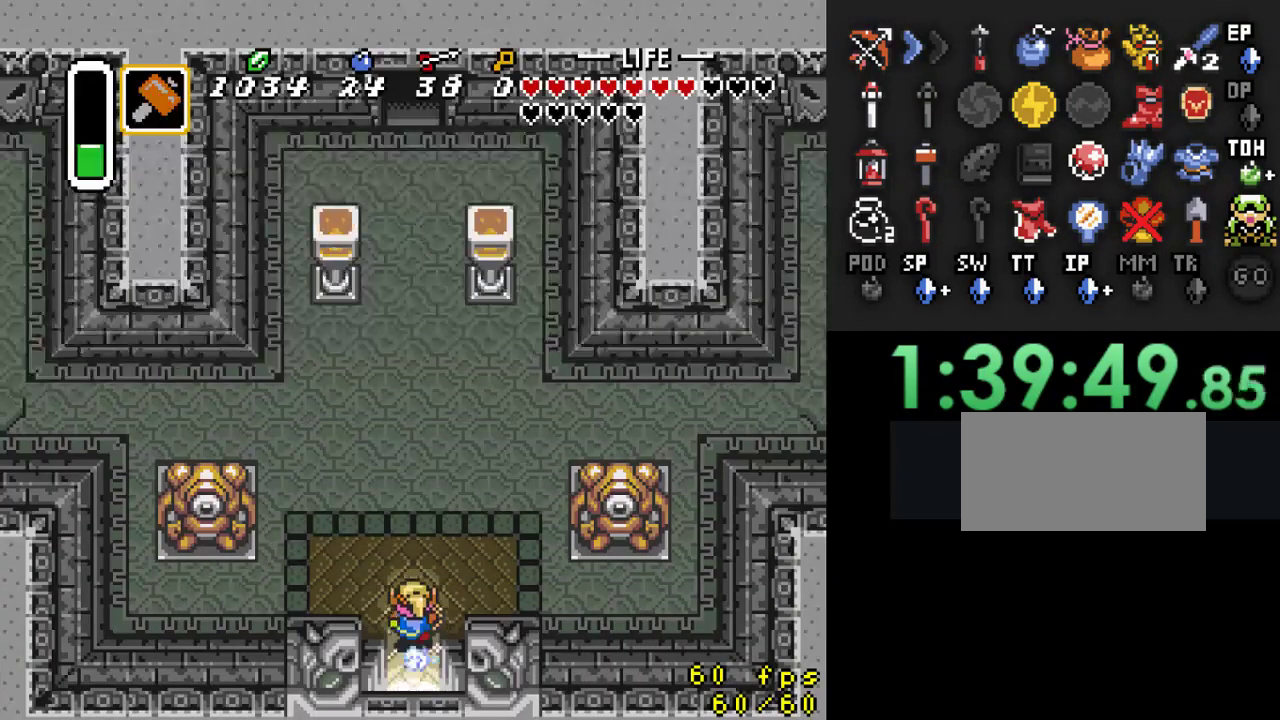
{"buttons": ["A"], "events": [[100, "DPAD_UP", "up"]]}
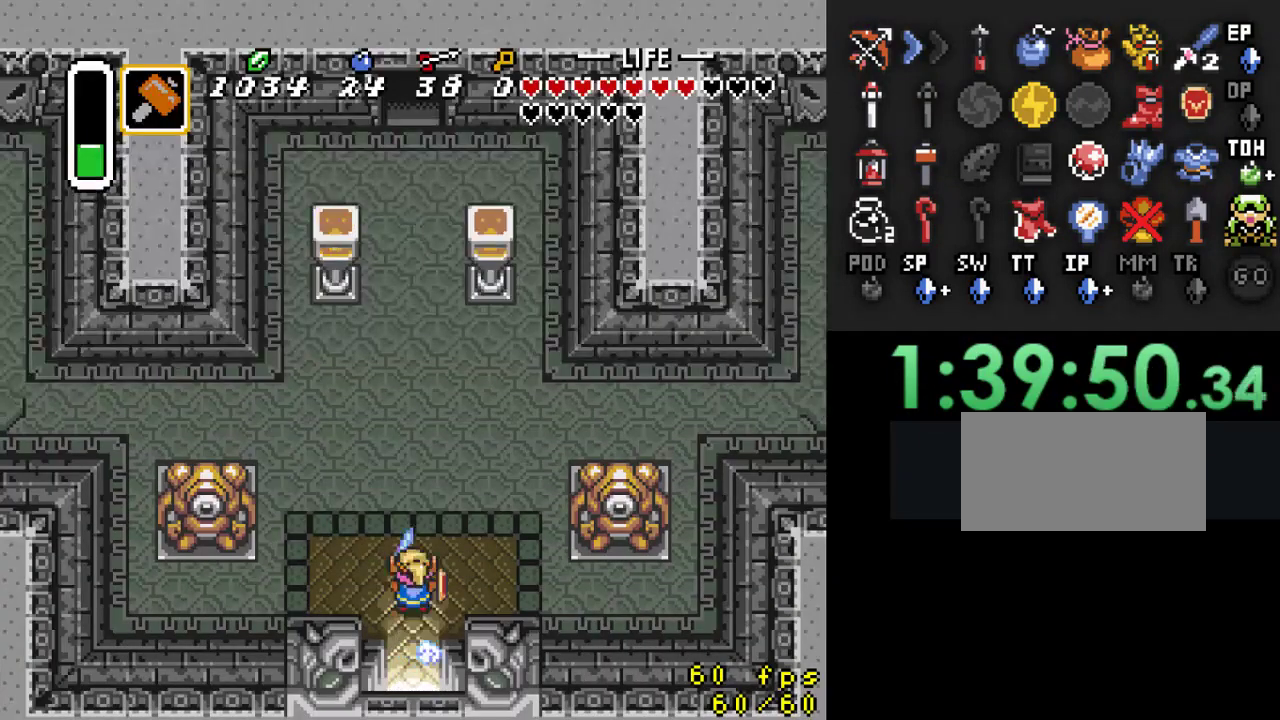
{"buttons": [], "events": [[100, "A", "up"]]}
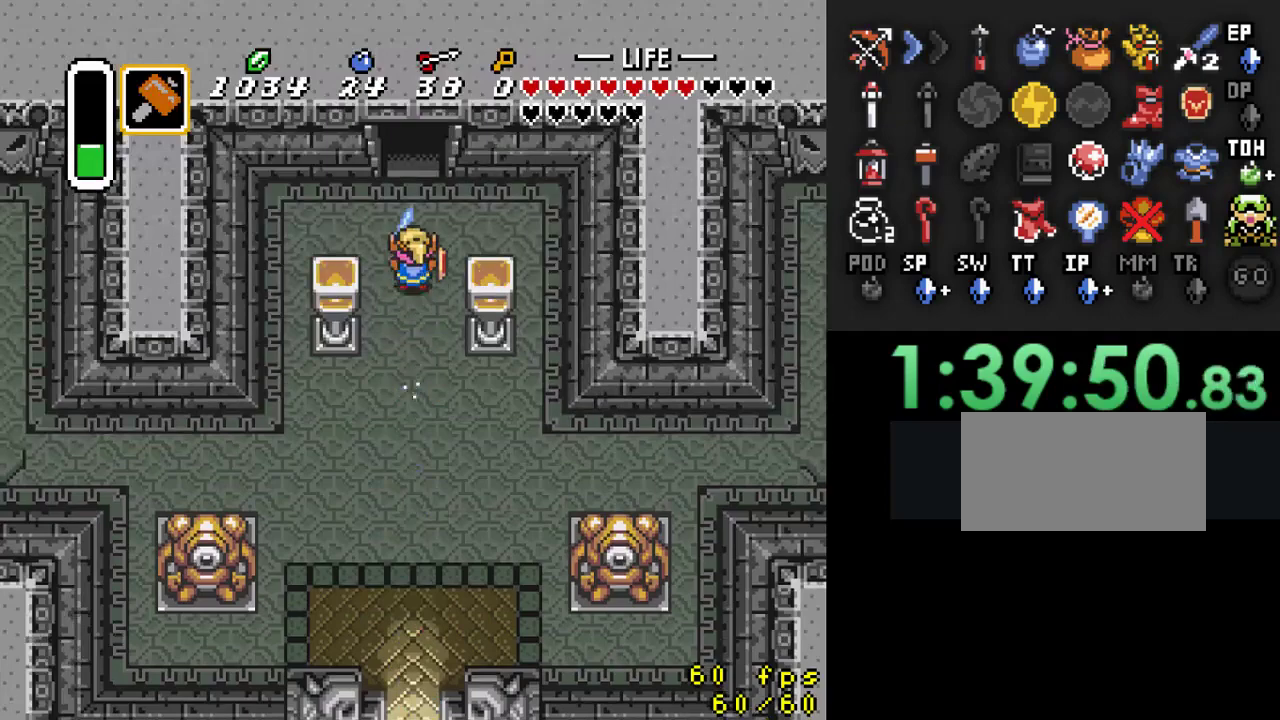
{"buttons": [], "events": []}
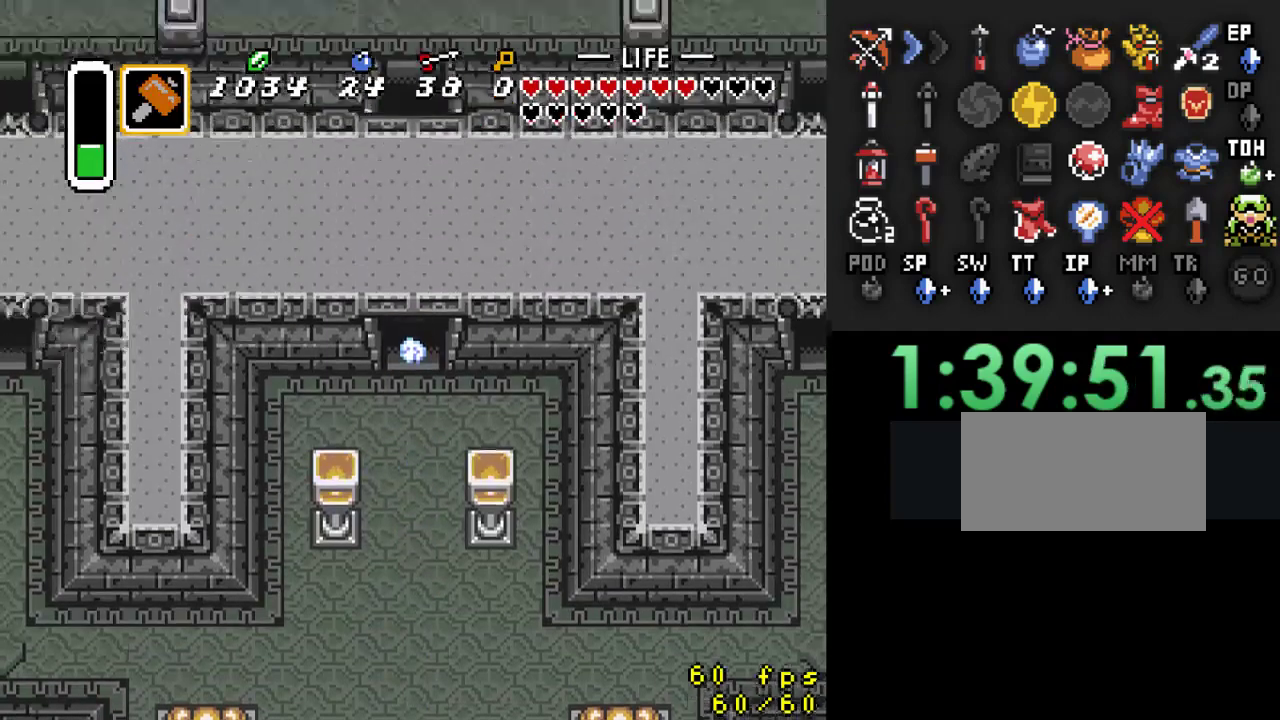
{"buttons": ["DPAD_UP"], "events": [[400, "DPAD_UP", "down"]]}
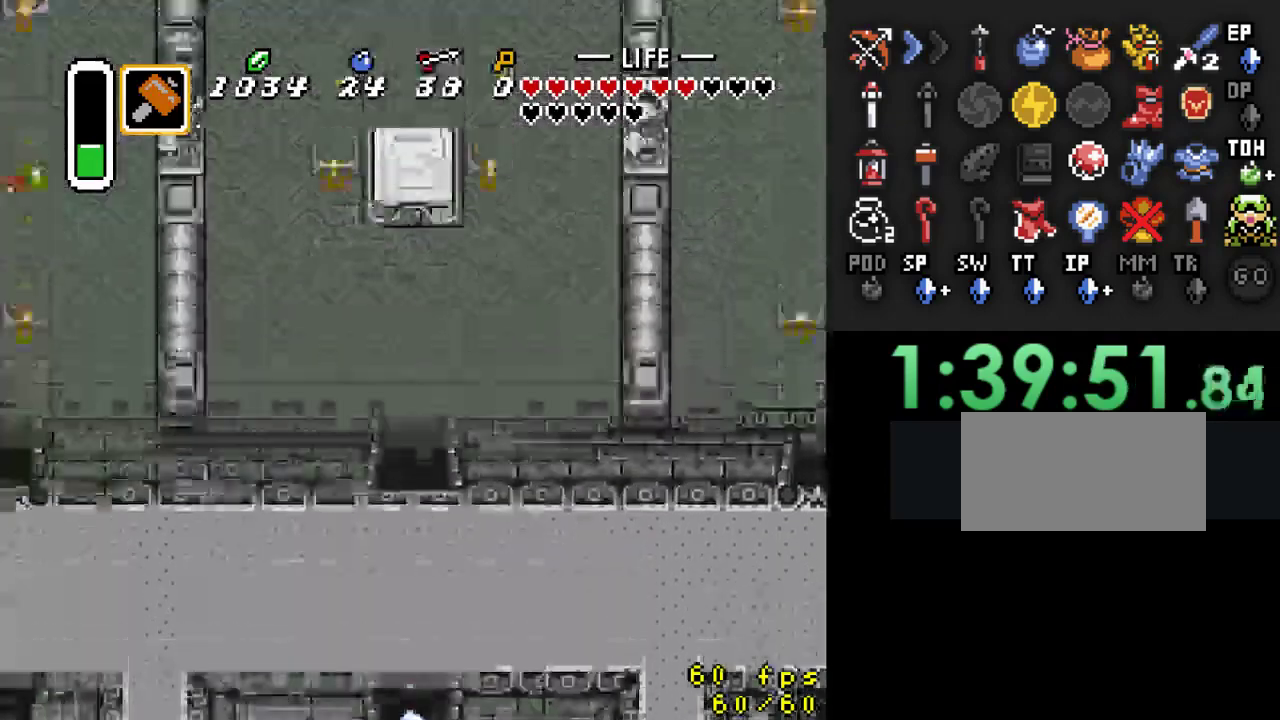
{"buttons": ["DPAD_UP"], "events": []}